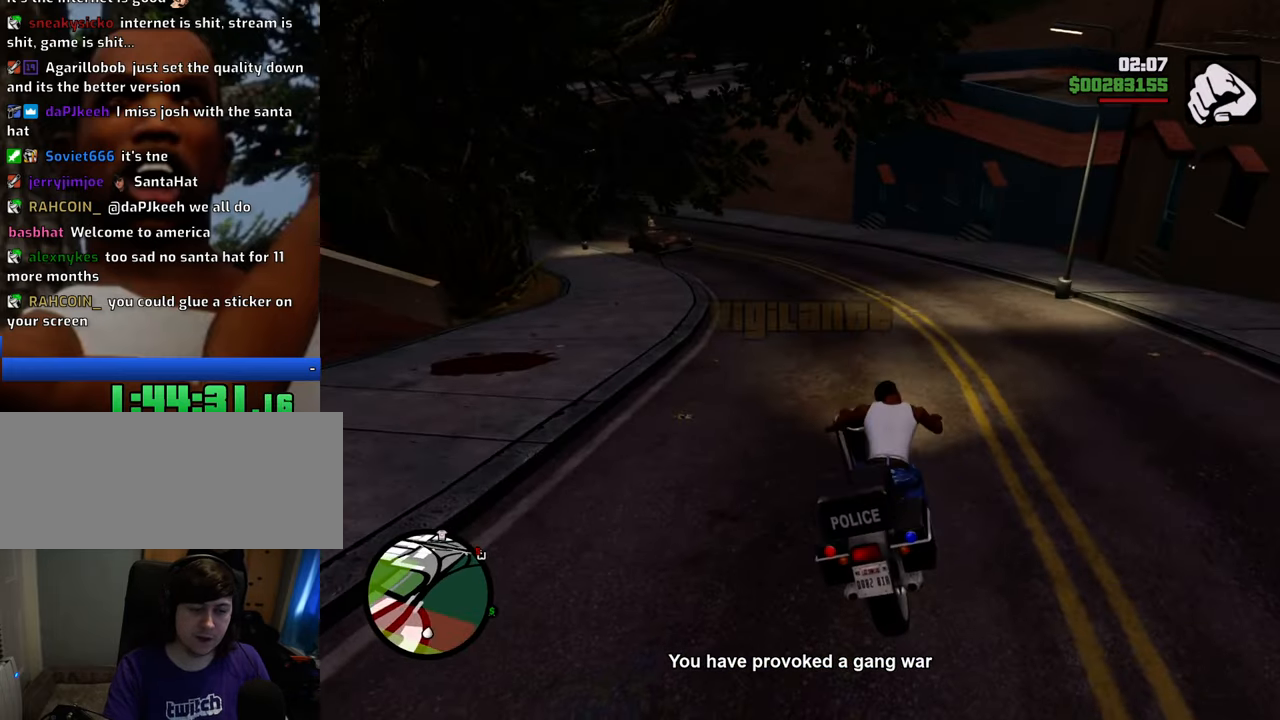
Gameplay with keyboard and mouse; each line is a JSON object with the keys and mouse buttons held at the frame after it. "events" lists presses ("down") and releases ("up") of "1", "2", "3", "4", "5", "6", "8", "a", "alt", "c", "ctrl", "d", "down", "e", "escape", "f", "f1", "f2", "f3", "g", "h", "left", "num2", "q", "r", "right", "s", "shift", "space", "t", "tab", "up", "v", "w", "x", "z", "mouse_left", "mouse_middle", "mouse_right", "mouse_wheel_up" and "mouse_wheel_down" between this image and that frame as [ms after this image, input, new state], when the widget could be followed in between. "mouse_left", "mouse_middle", "mouse_right", "mouse_wheel_up", "mouse_wheel_down" = the "left", "middle", "right", "wheel_up", "wheel_down" buttons of the "mouse" list. No other keys are recorded. Mouse movement is not recorded.
{"keys": ["w"], "mouse": [], "events": [[67, "2", "up"], [151, "2", "down"], [301, "2", "up"], [351, "2", "down"], [485, "2", "up"]]}
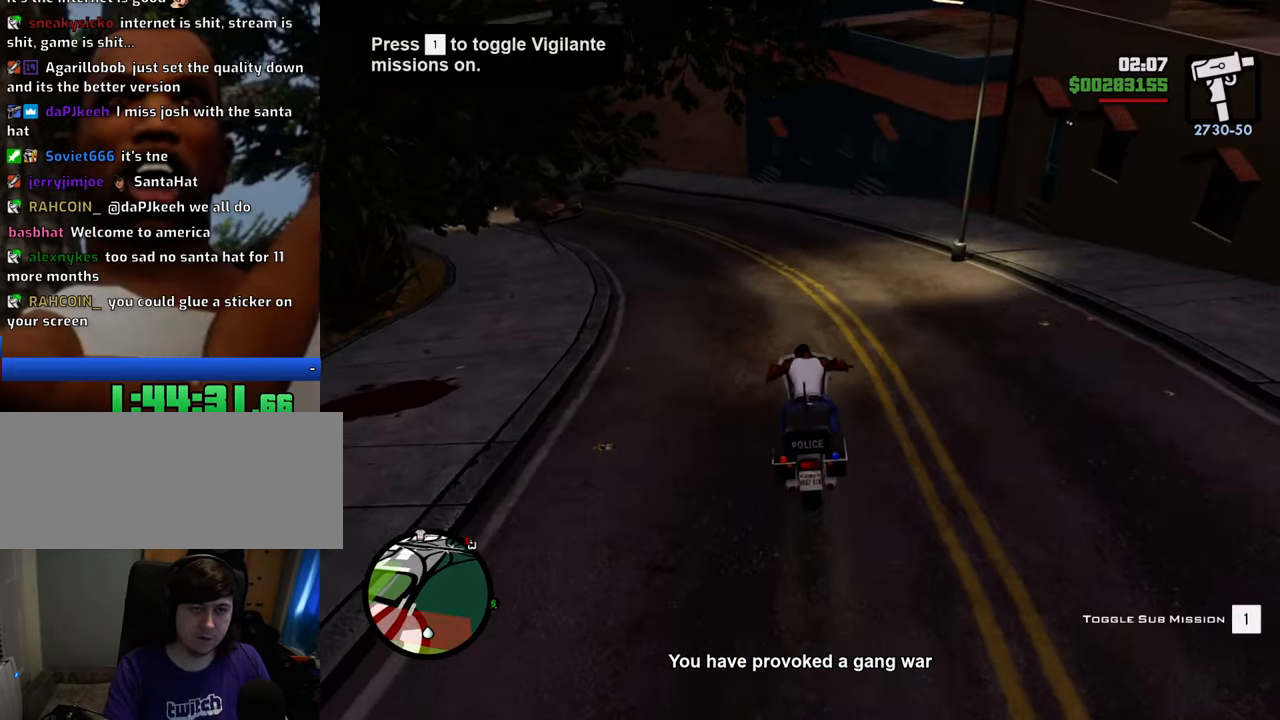
{"keys": ["w"], "mouse": [], "events": [[83, "a", "down"], [217, "2", "down"], [217, "a", "up"], [317, "2", "up"], [400, "2", "down"], [501, "2", "up"]]}
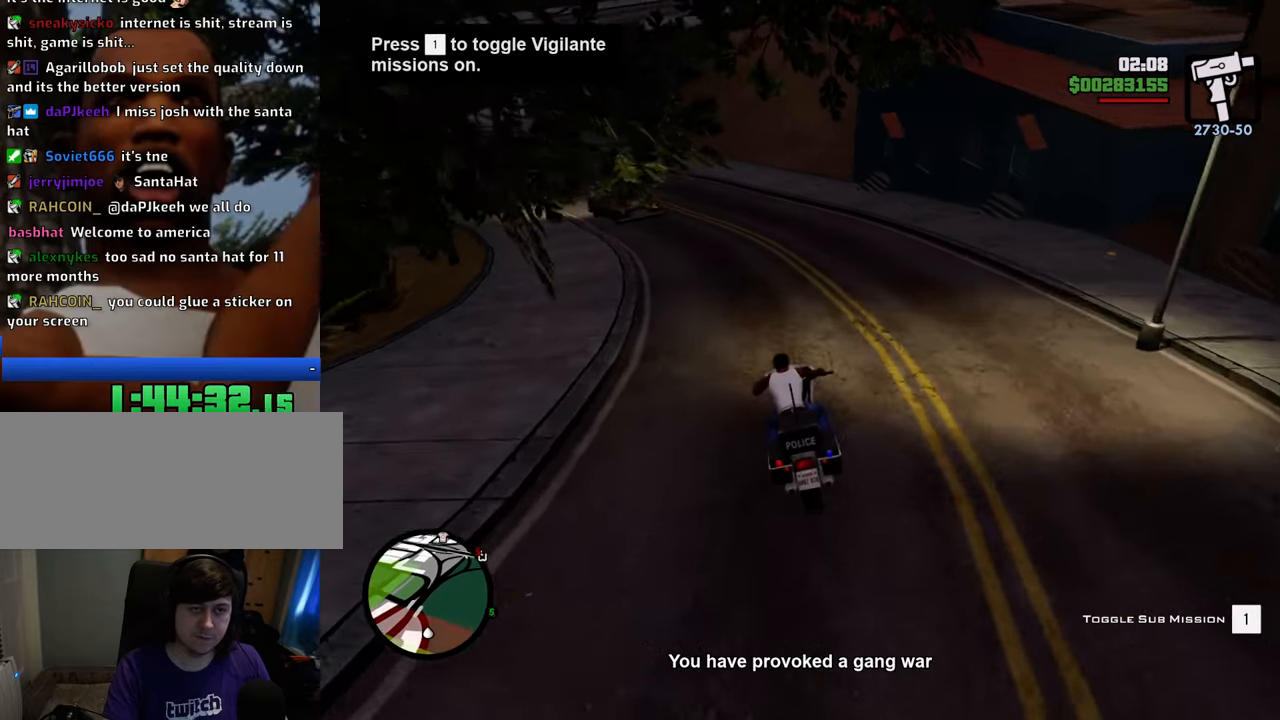
{"keys": ["2", "w"], "mouse": [], "events": [[100, "2", "down"], [133, "d", "down"], [183, "2", "up"], [233, "d", "up"], [283, "2", "down"], [417, "2", "up"], [467, "2", "down"]]}
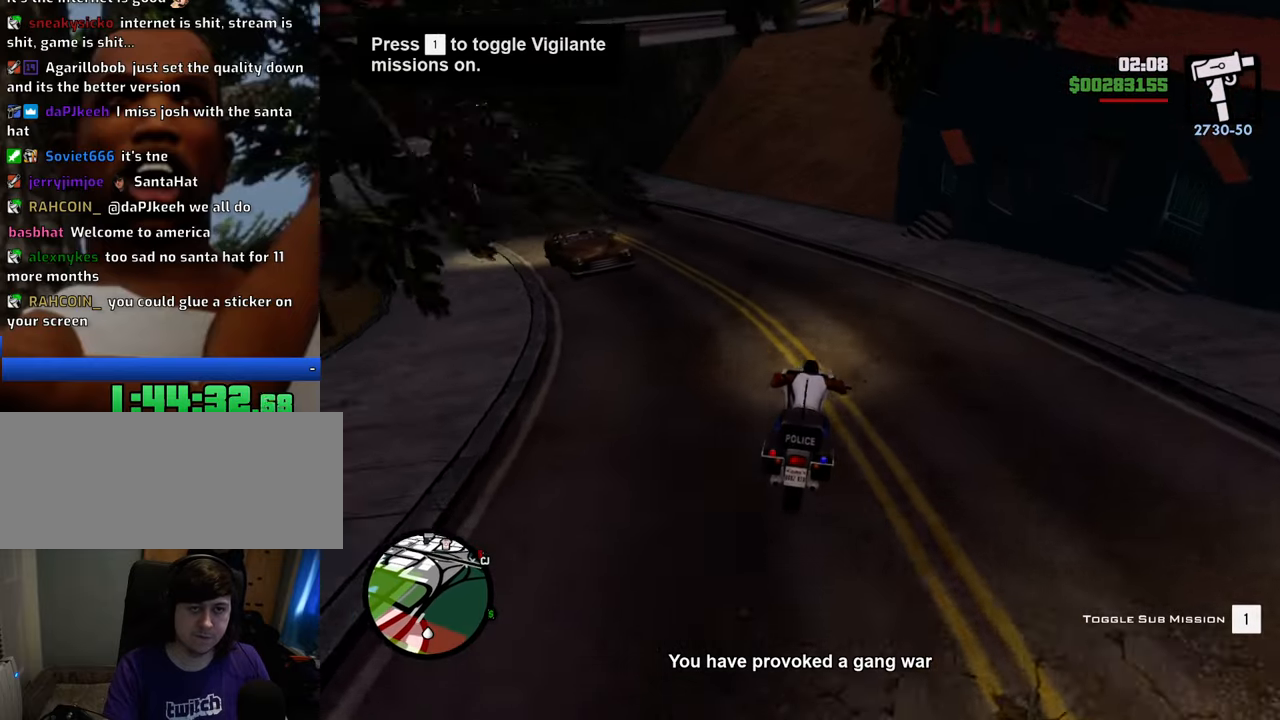
{"keys": ["w"], "mouse": [], "events": [[117, "2", "up"], [150, "2", "down"], [300, "2", "up"], [350, "d", "down"], [384, "2", "down"], [434, "d", "up"], [484, "2", "up"]]}
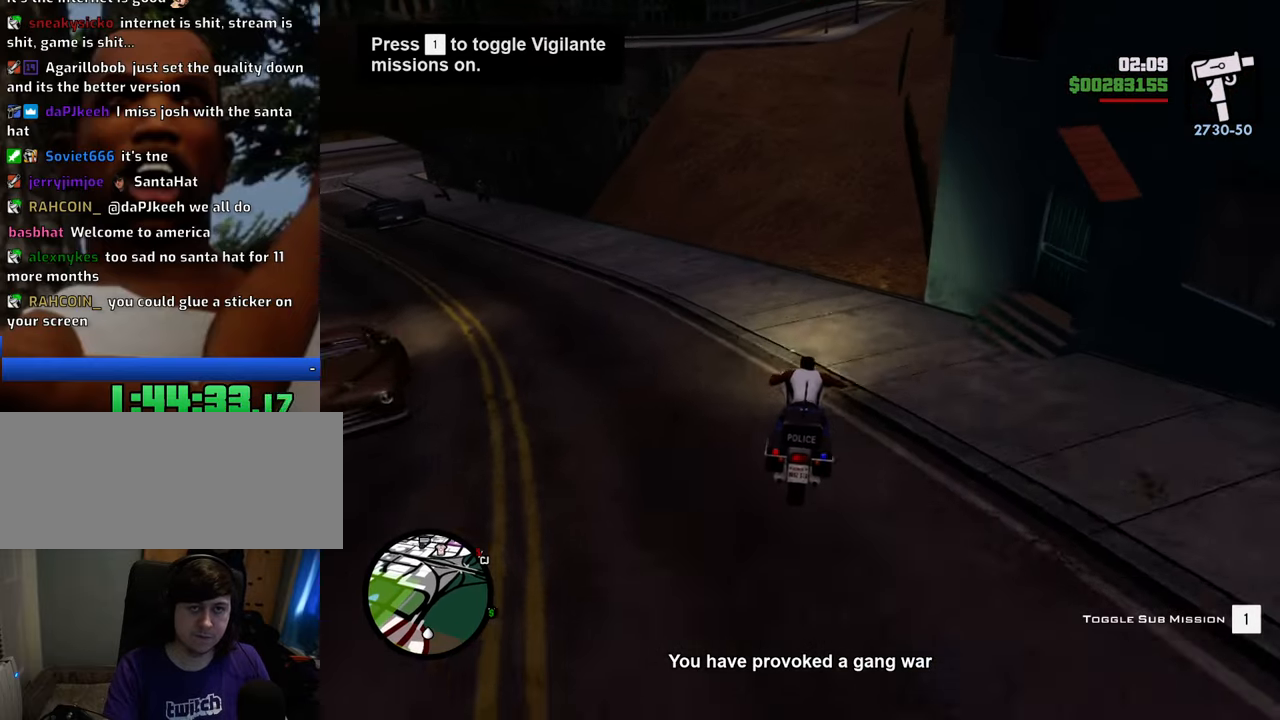
{"keys": ["2", "w"], "mouse": [], "events": [[83, "2", "down"], [167, "2", "up"], [267, "2", "down"], [367, "2", "up"], [451, "2", "down"]]}
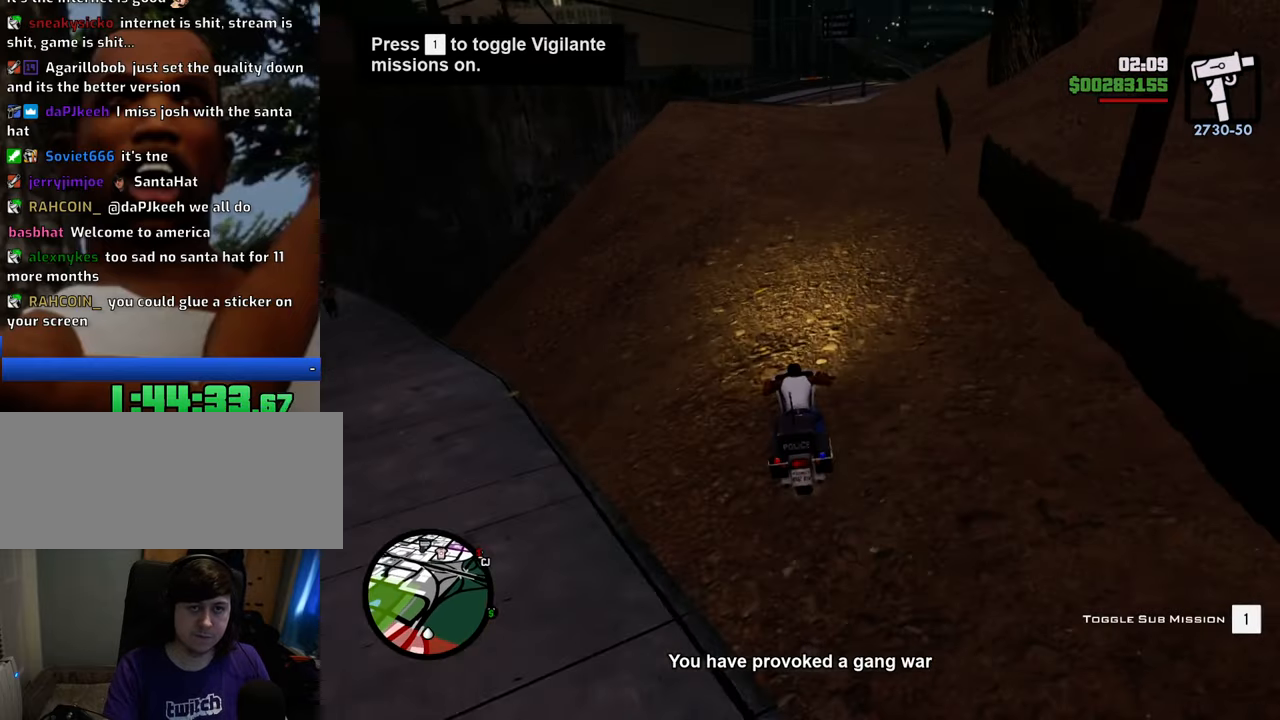
{"keys": ["d", "w"], "mouse": [], "events": [[50, "2", "up"], [134, "2", "down"], [234, "d", "down"], [284, "2", "up"], [334, "2", "down"], [384, "d", "up"], [468, "2", "up"], [468, "d", "down"]]}
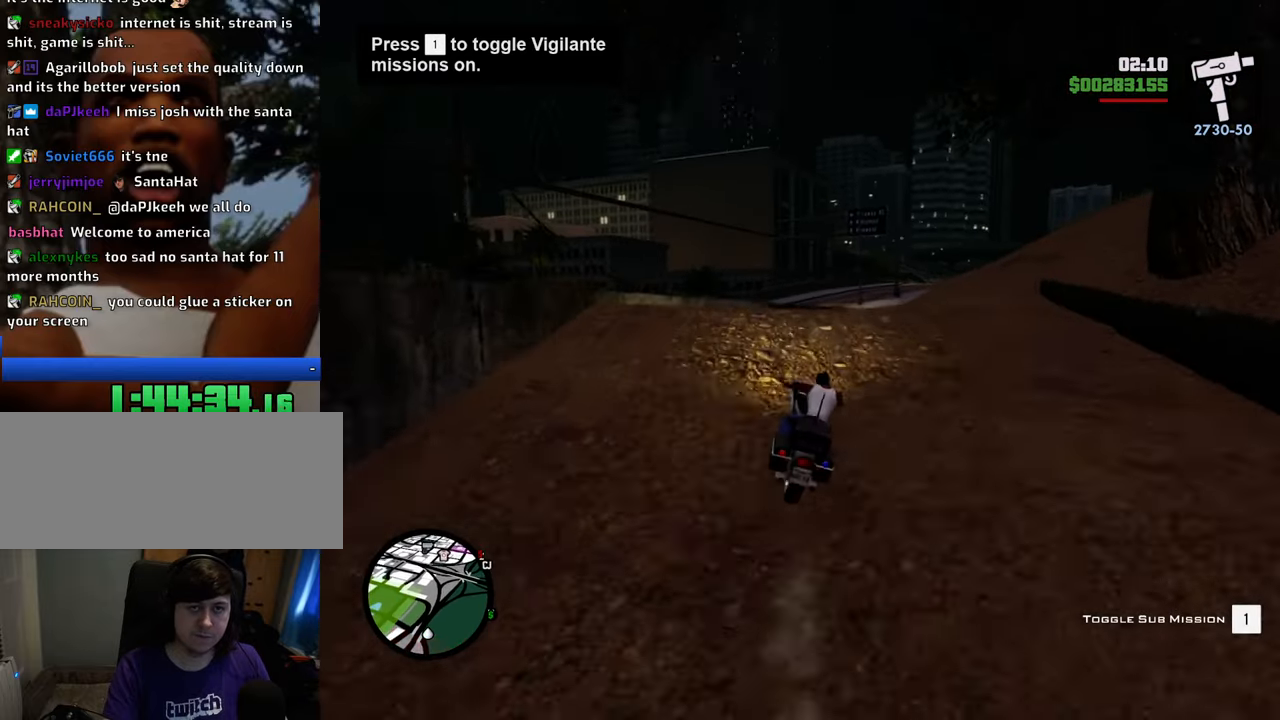
{"keys": ["d", "s"], "mouse": [], "events": [[17, "2", "down"], [67, "d", "up"], [150, "2", "up"], [201, "w", "up"], [351, "s", "down"], [384, "d", "down"]]}
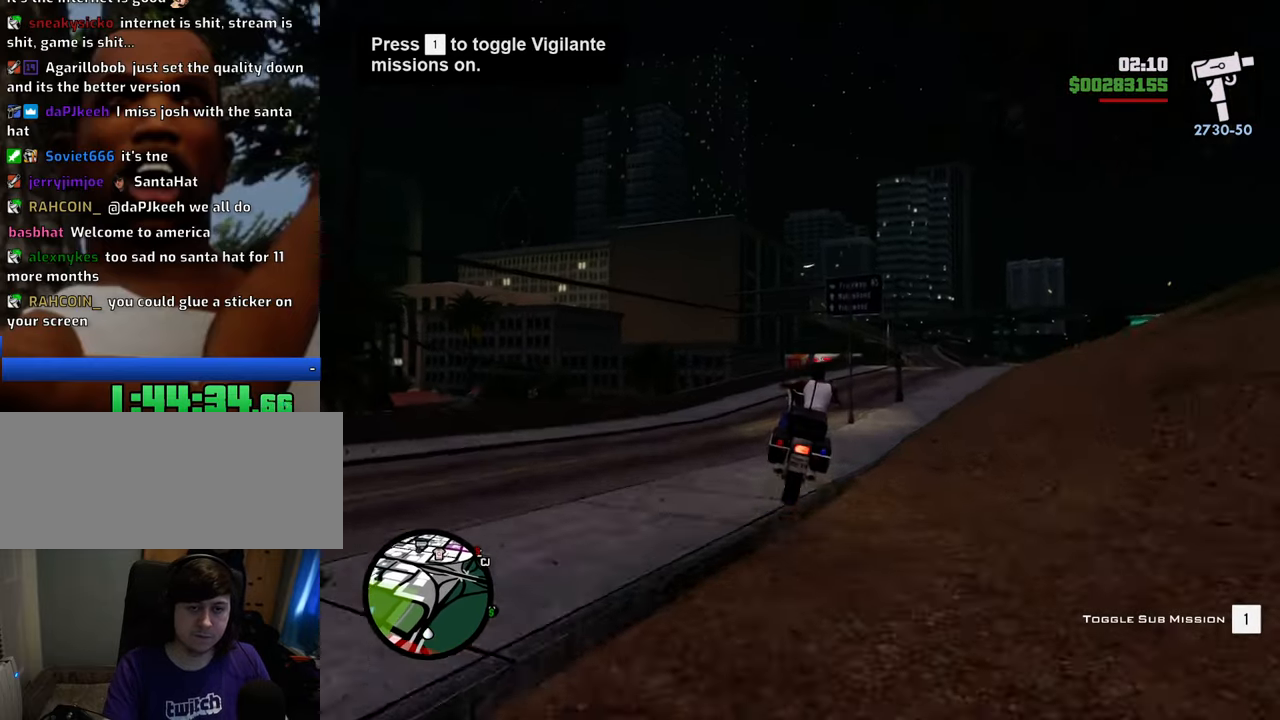
{"keys": ["5", "d", "s", "space"], "mouse": [], "events": [[318, "space", "down"], [368, "5", "down"]]}
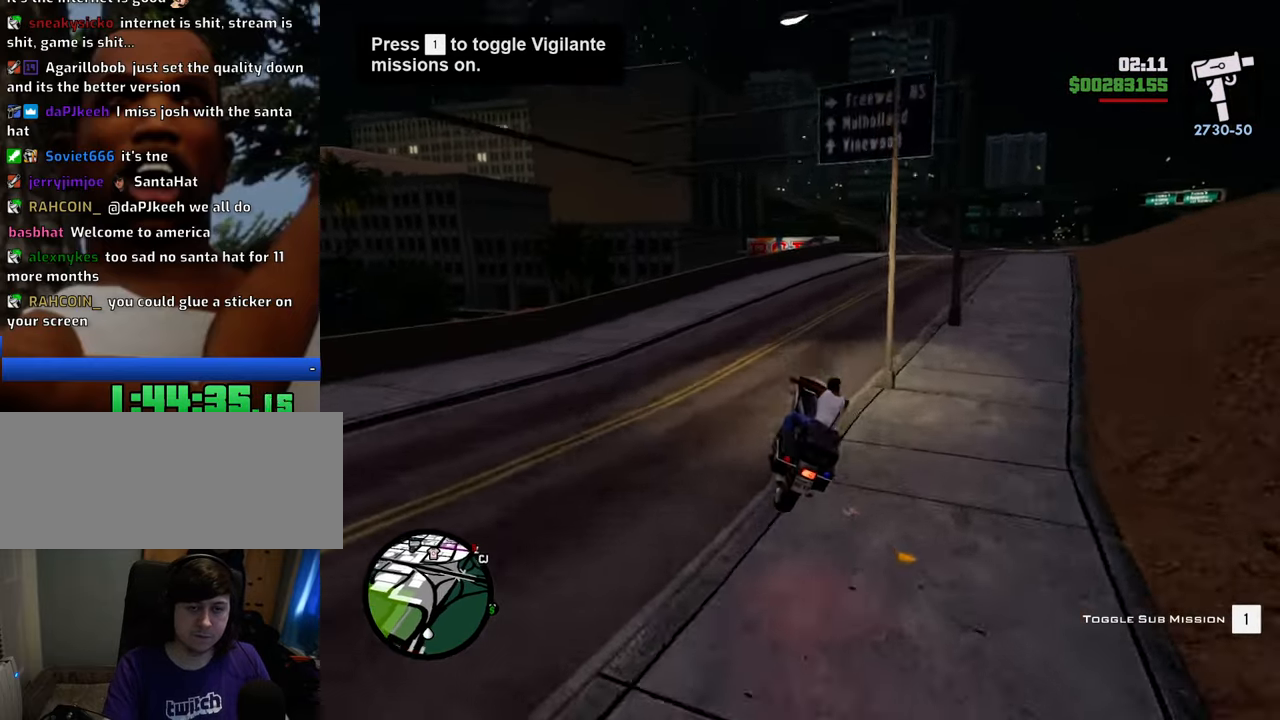
{"keys": ["5", "d", "s", "space"], "mouse": [], "events": []}
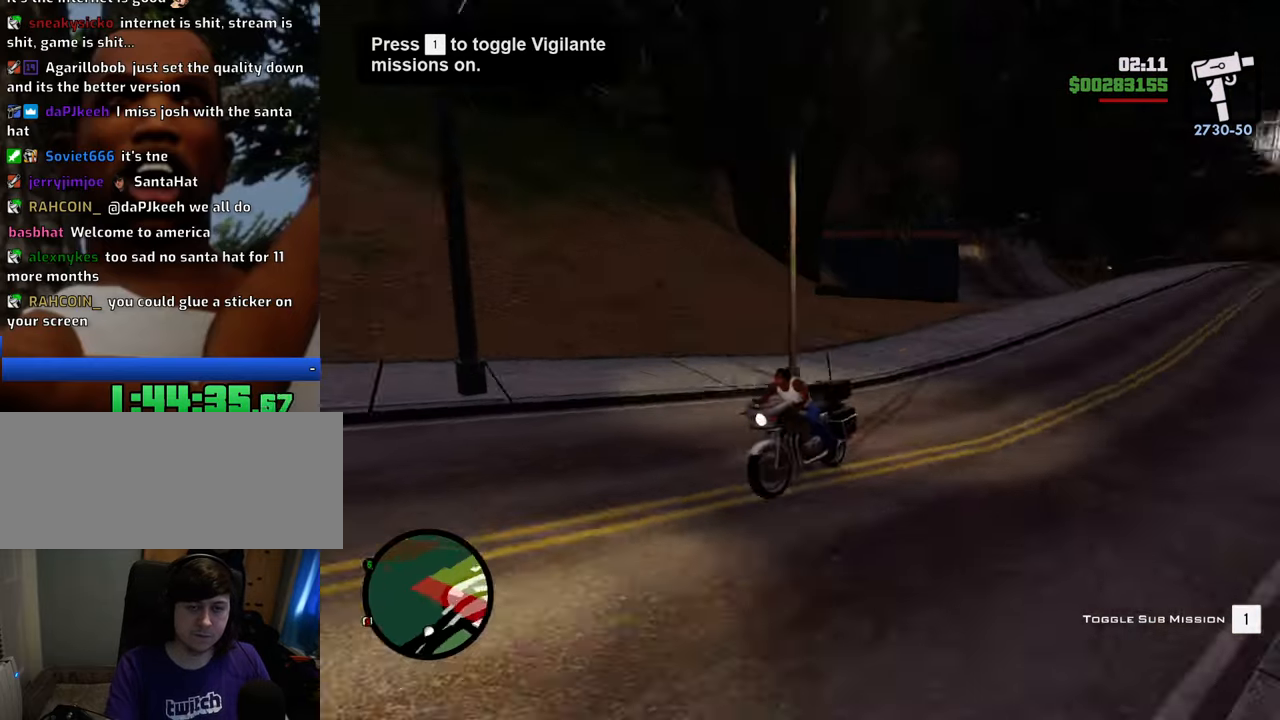
{"keys": ["s"], "mouse": [], "events": [[50, "5", "up"], [100, "space", "up"], [133, "d", "up"]]}
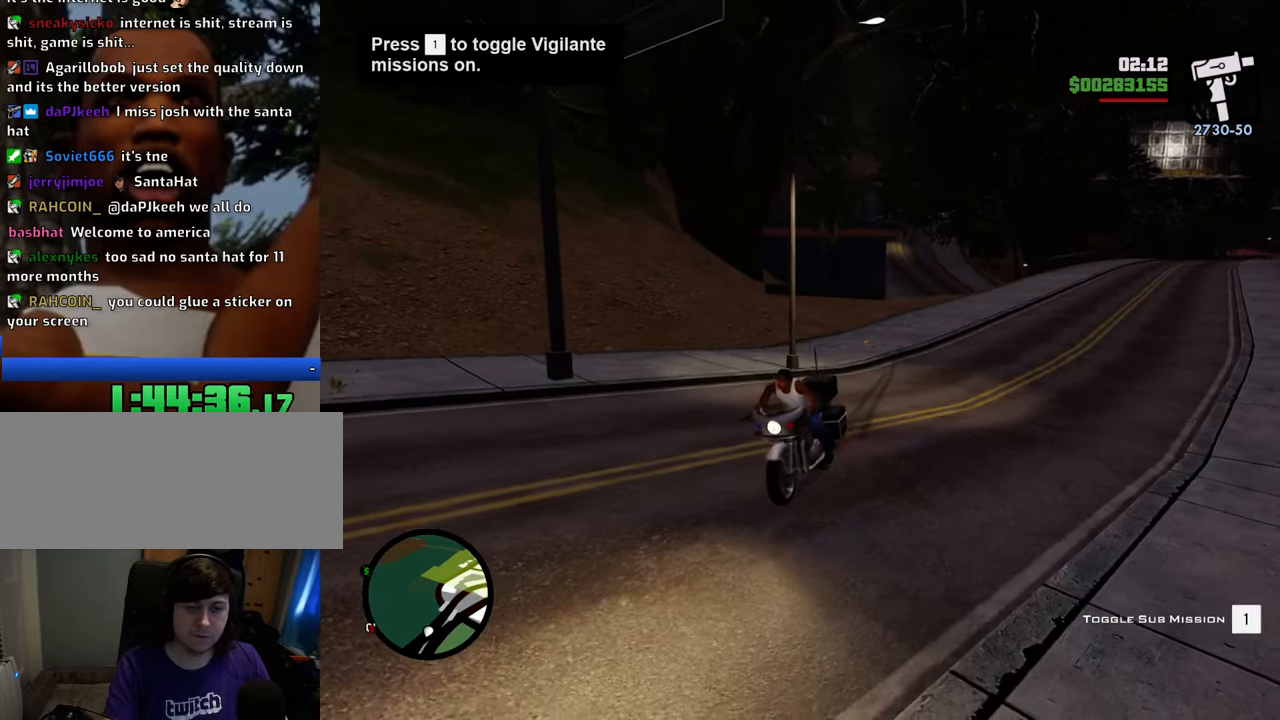
{"keys": ["s"], "mouse": [], "events": [[300, "d", "down"], [384, "d", "up"]]}
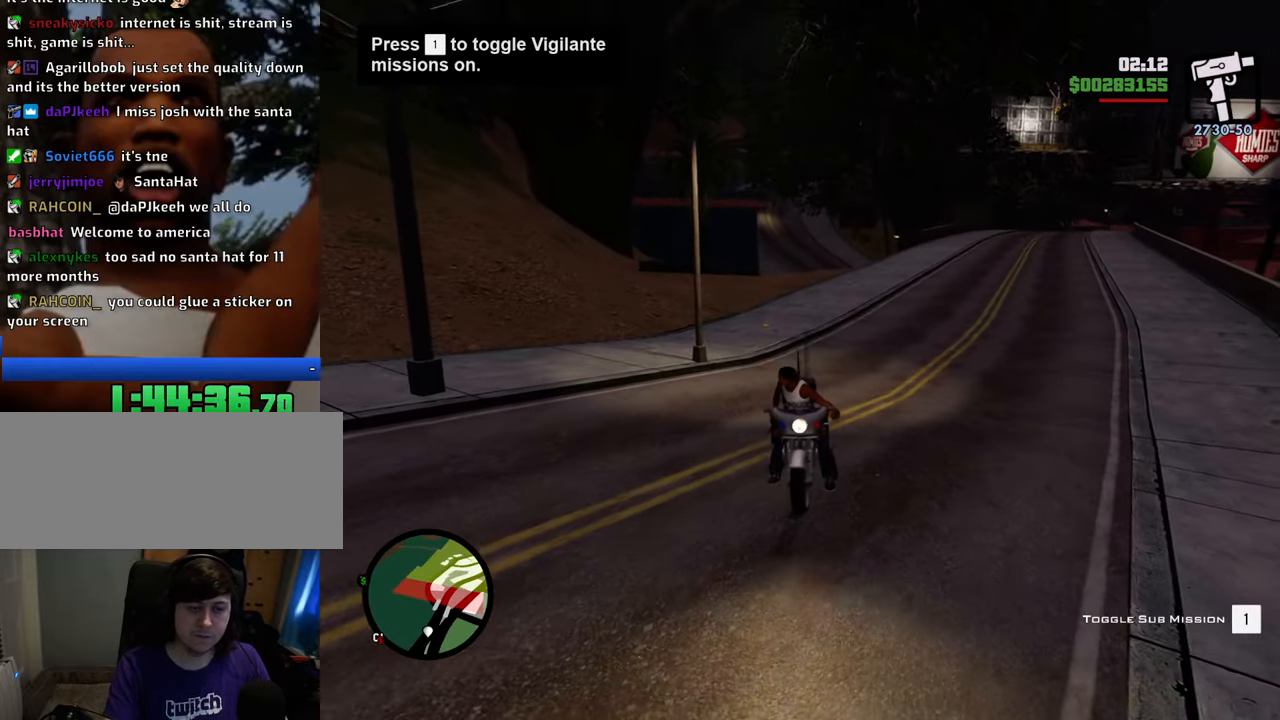
{"keys": ["d", "s"], "mouse": [], "events": [[400, "d", "down"]]}
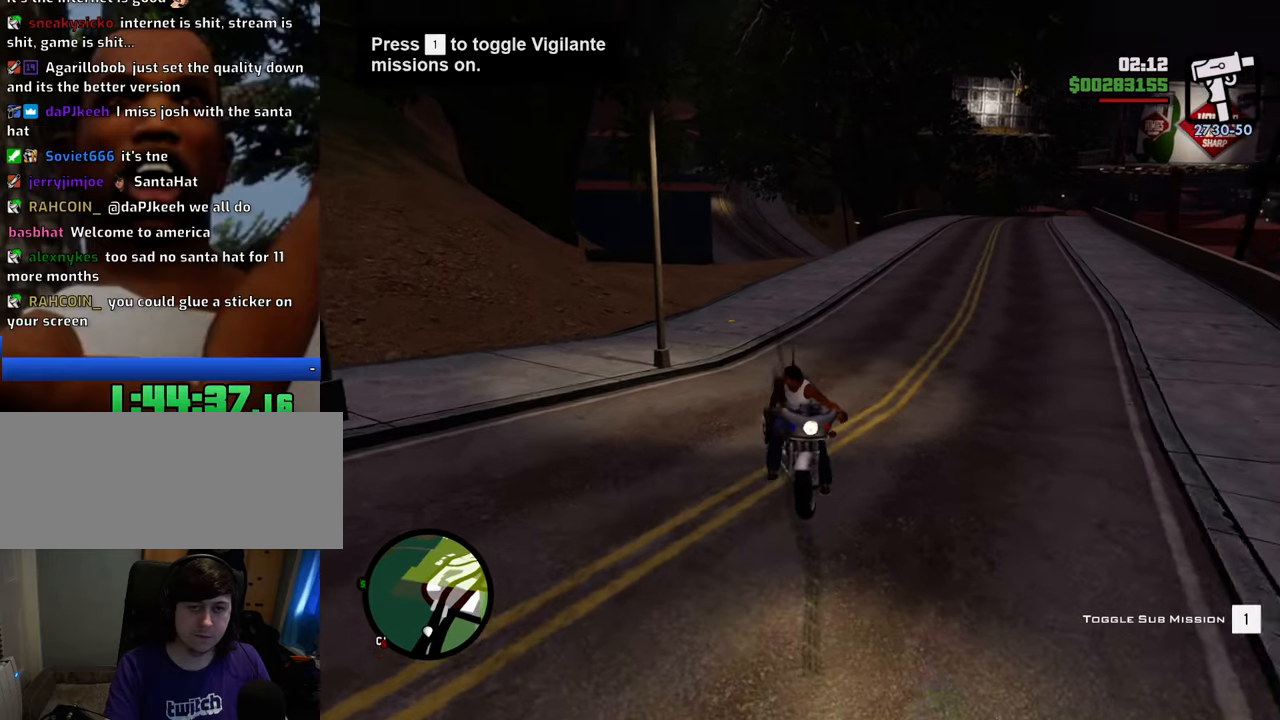
{"keys": ["s"], "mouse": [], "events": [[200, "d", "up"]]}
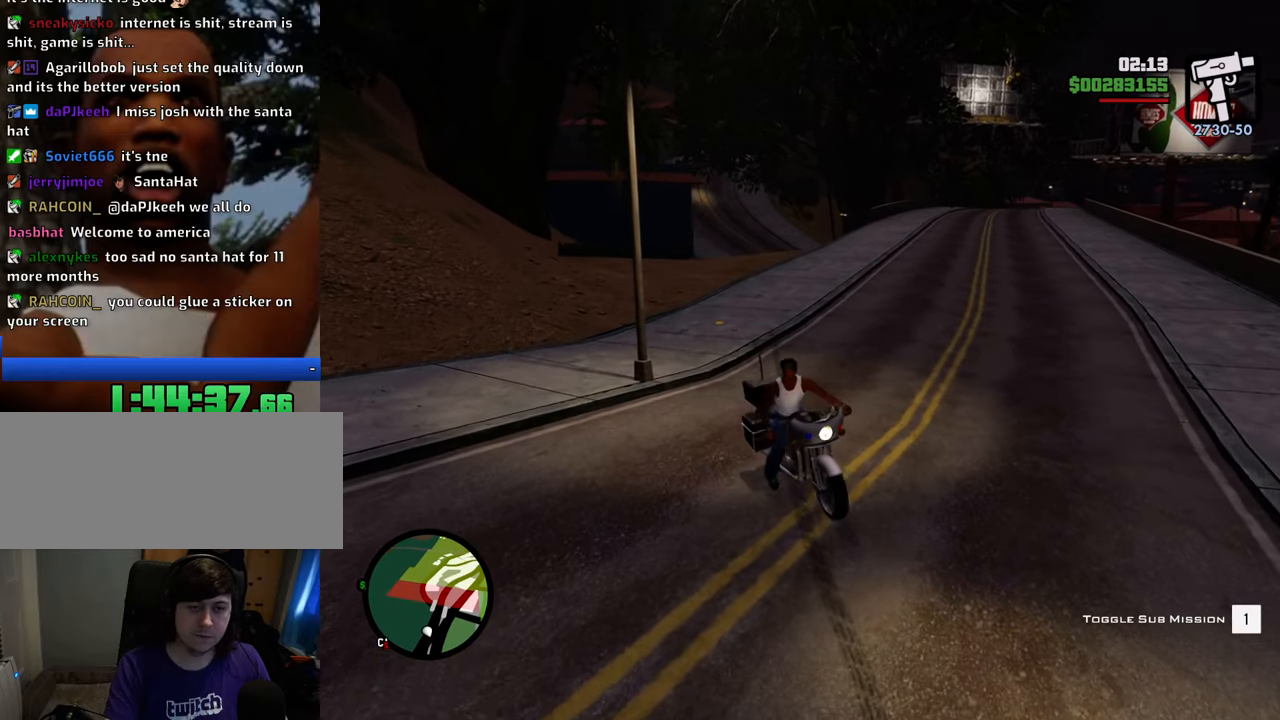
{"keys": ["a", "s"], "mouse": [], "events": [[267, "a", "down"]]}
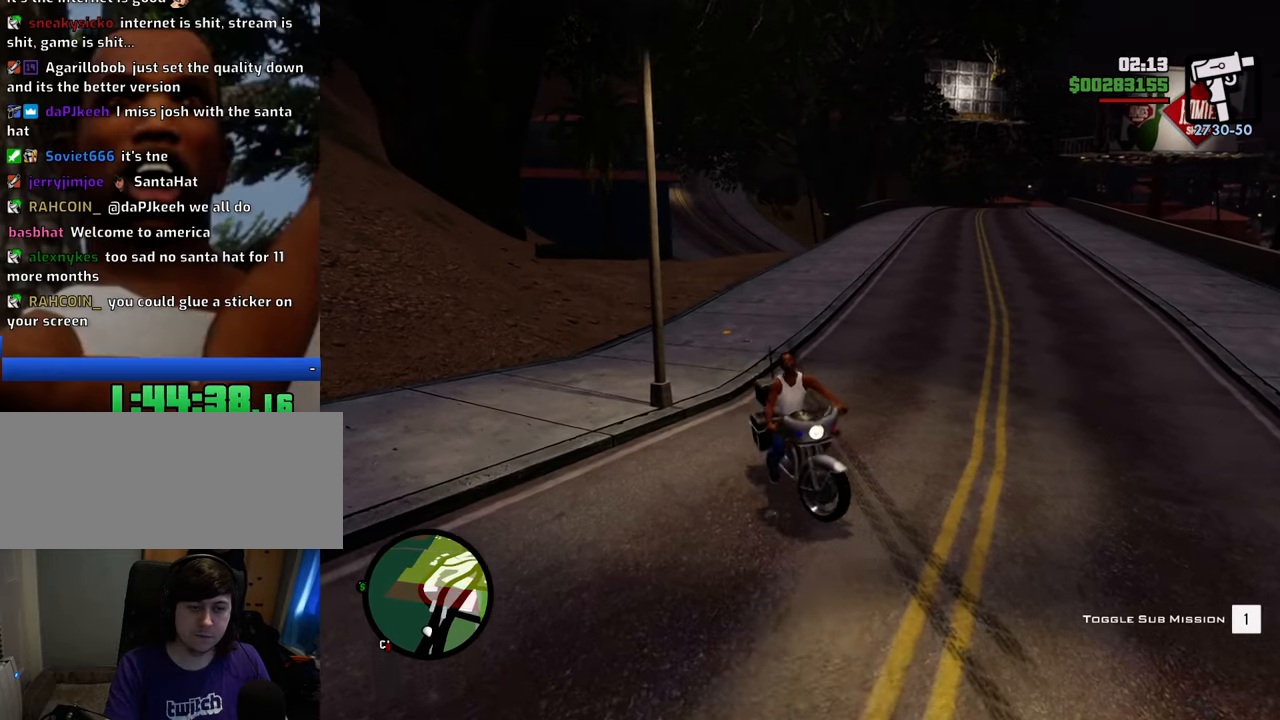
{"keys": [], "mouse": [], "events": [[234, "a", "up"], [468, "s", "up"]]}
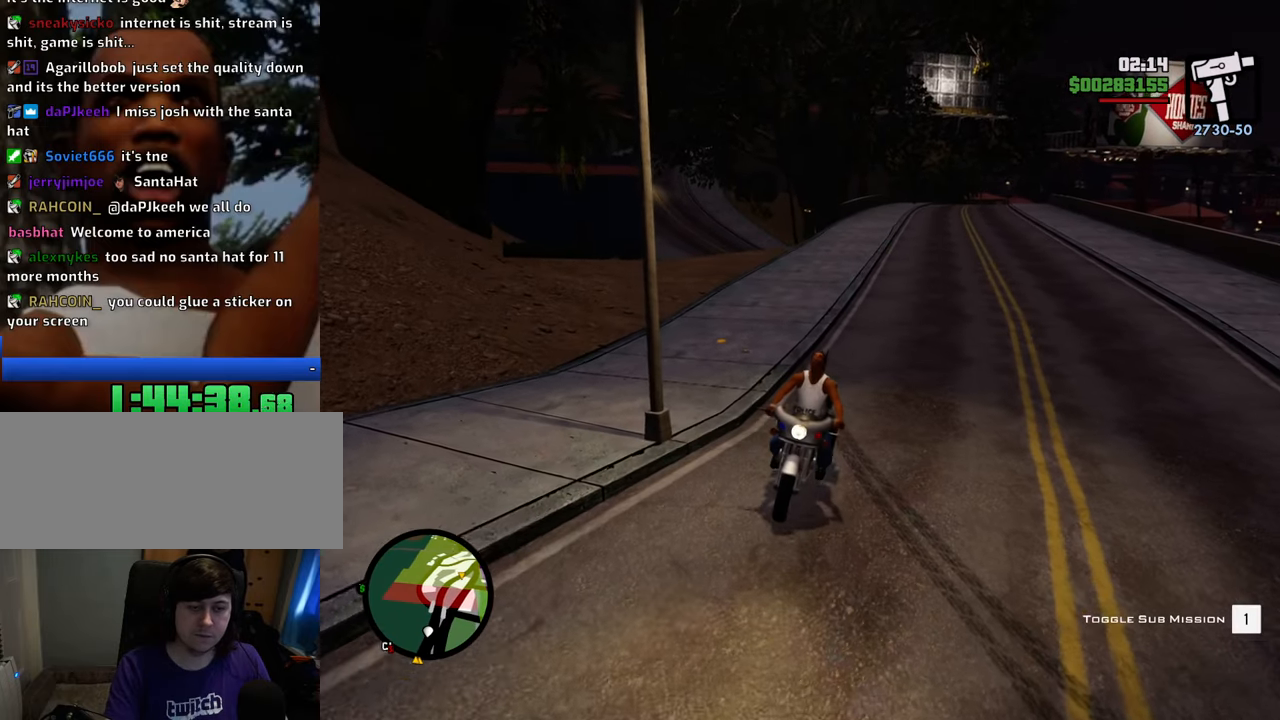
{"keys": ["f"], "mouse": [], "events": [[67, "f", "down"]]}
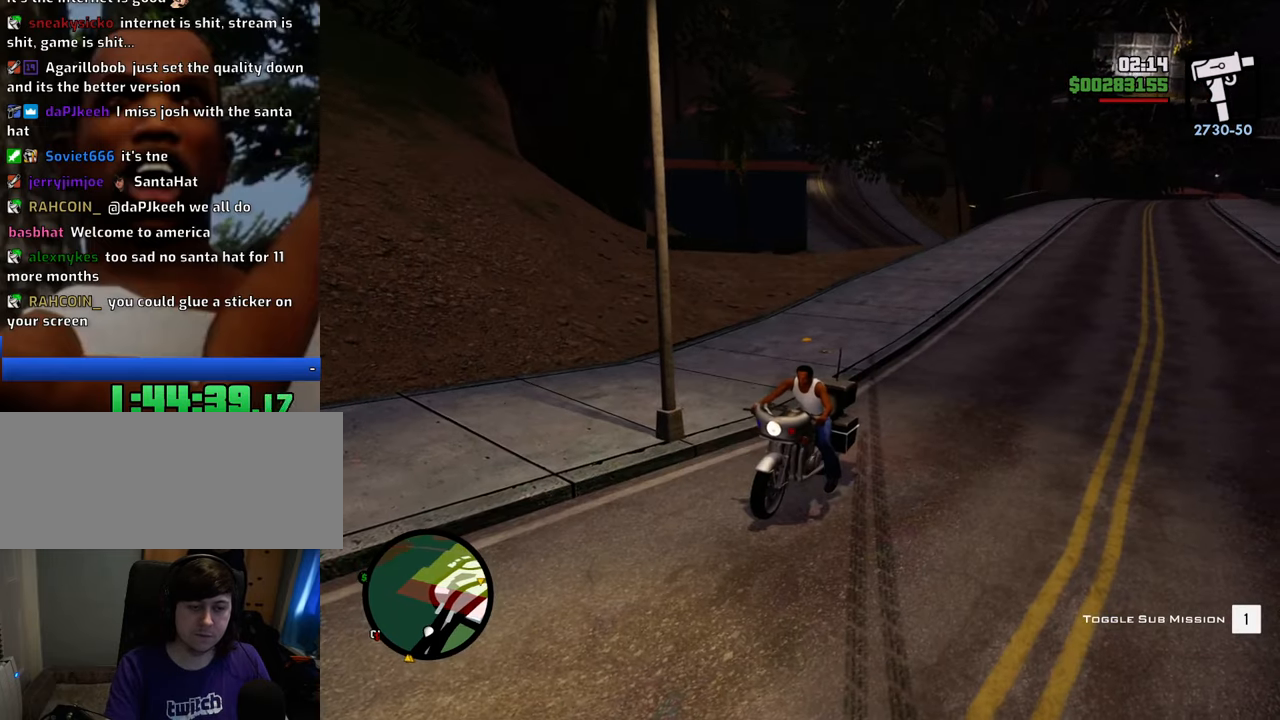
{"keys": [], "mouse": [], "events": [[33, "f", "up"], [167, "f", "down"], [217, "f", "up"], [317, "f", "down"], [400, "f", "up"]]}
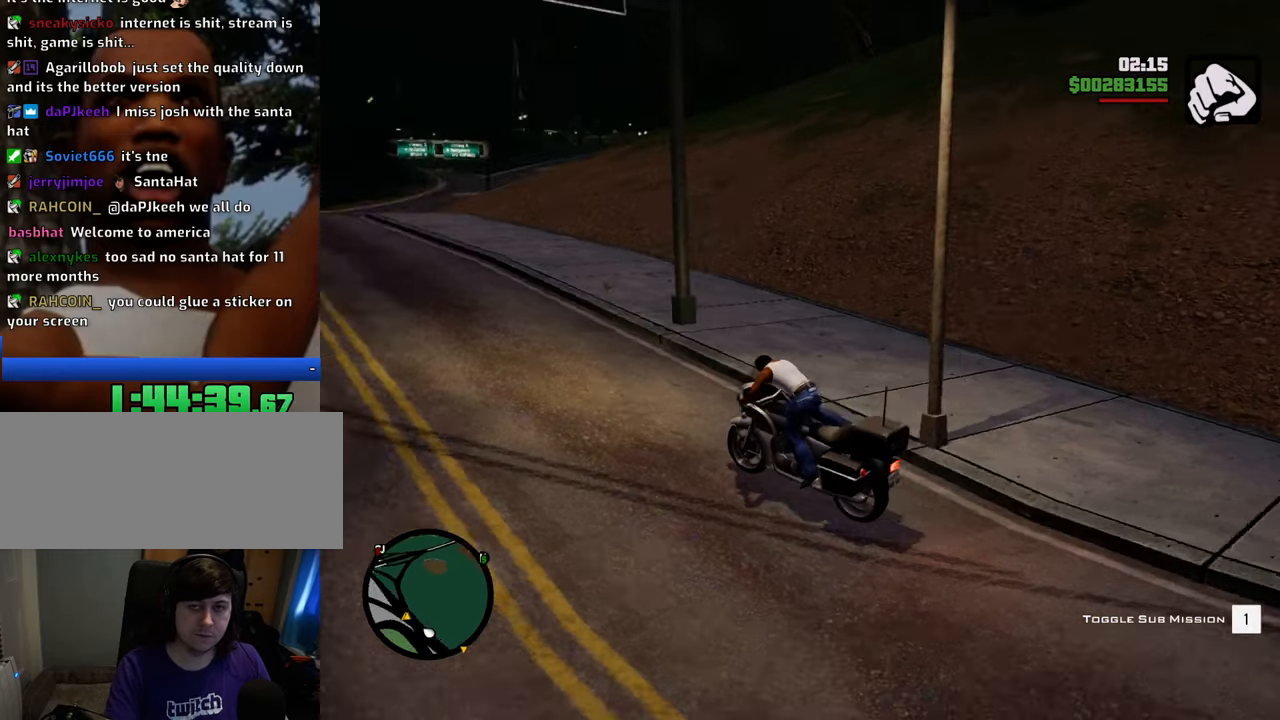
{"keys": ["a", "w"], "mouse": [], "events": [[50, "w", "down"], [100, "a", "down"], [384, "mouse_wheel_down", "down"], [417, "mouse_wheel_down", "up"]]}
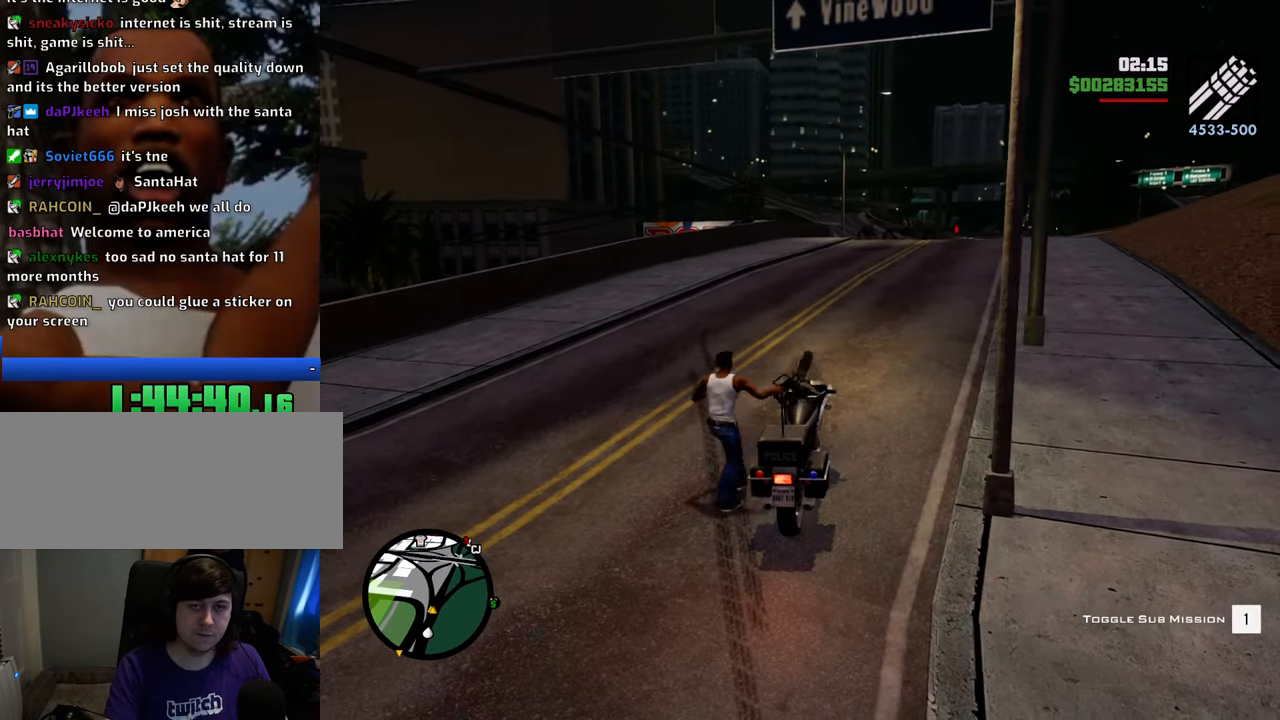
{"keys": ["a", "w"], "mouse": ["right"], "events": [[17, "mouse_right", "down"]]}
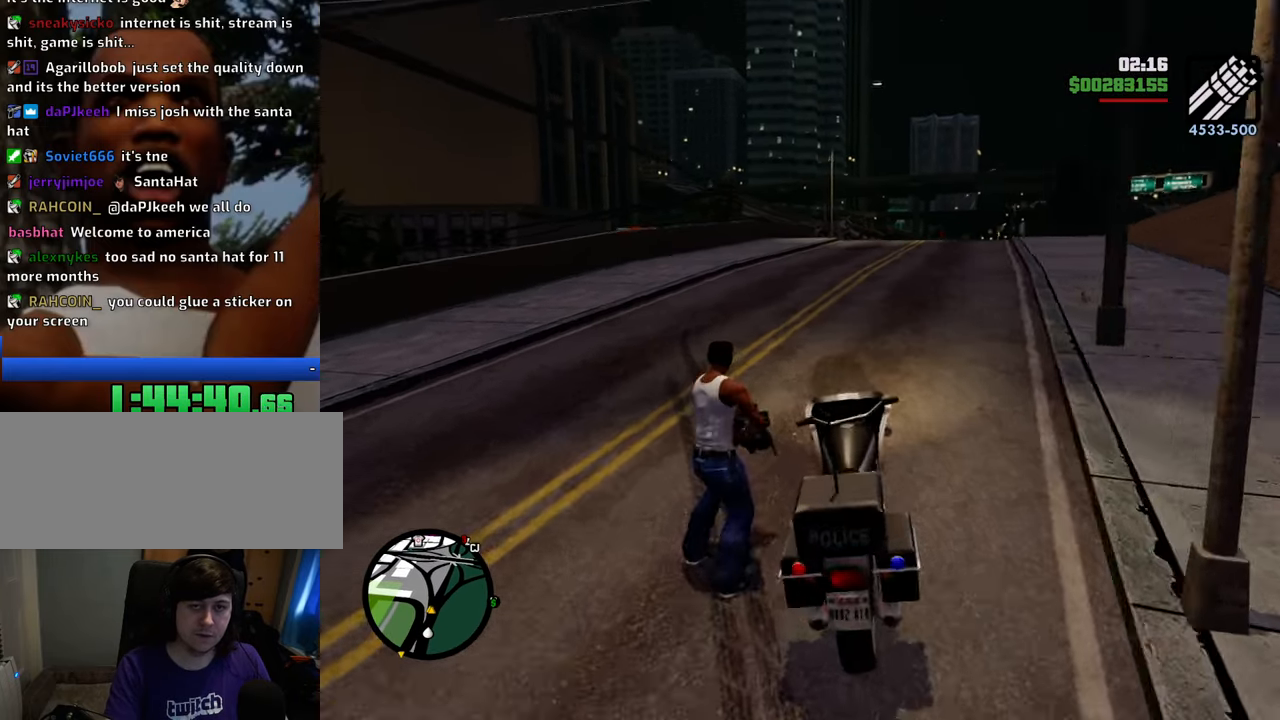
{"keys": ["d", "w"], "mouse": ["right"], "events": [[317, "a", "up"], [367, "d", "down"]]}
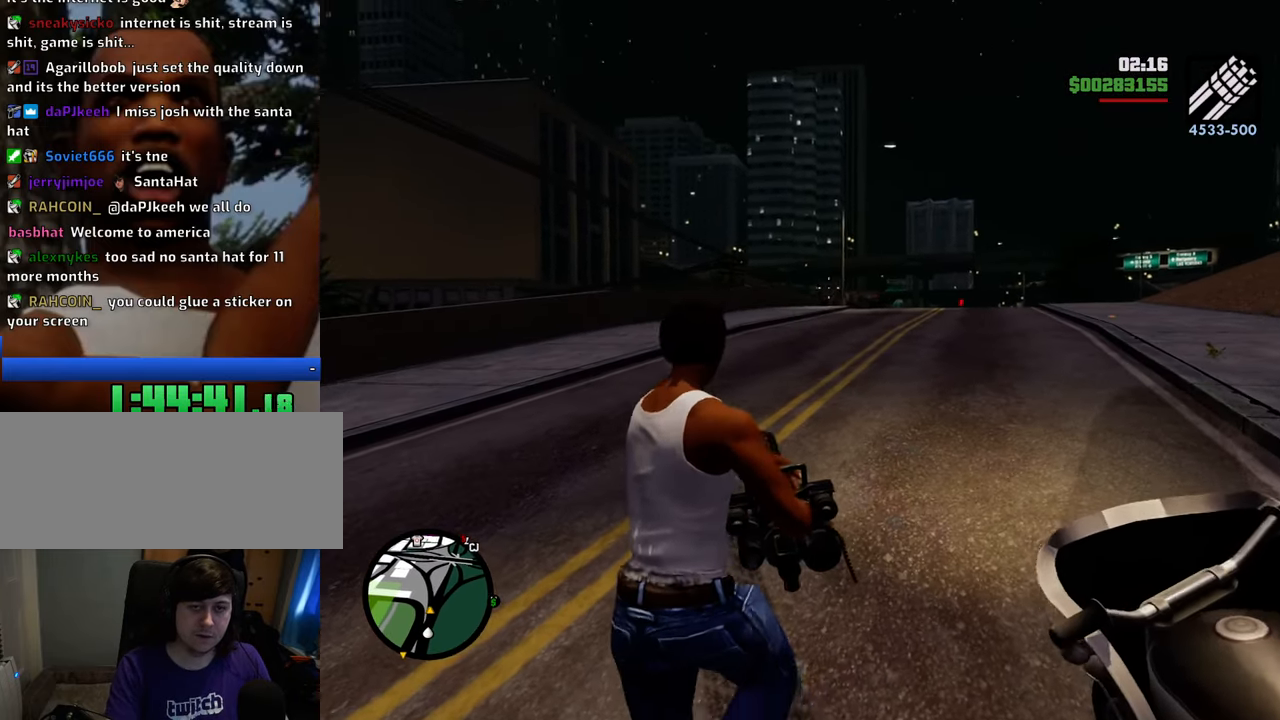
{"keys": ["a", "w"], "mouse": ["left", "right"], "events": [[100, "mouse_left", "down"], [384, "mouse_left", "up"], [418, "d", "up"], [418, "mouse_left", "down"], [468, "a", "down"]]}
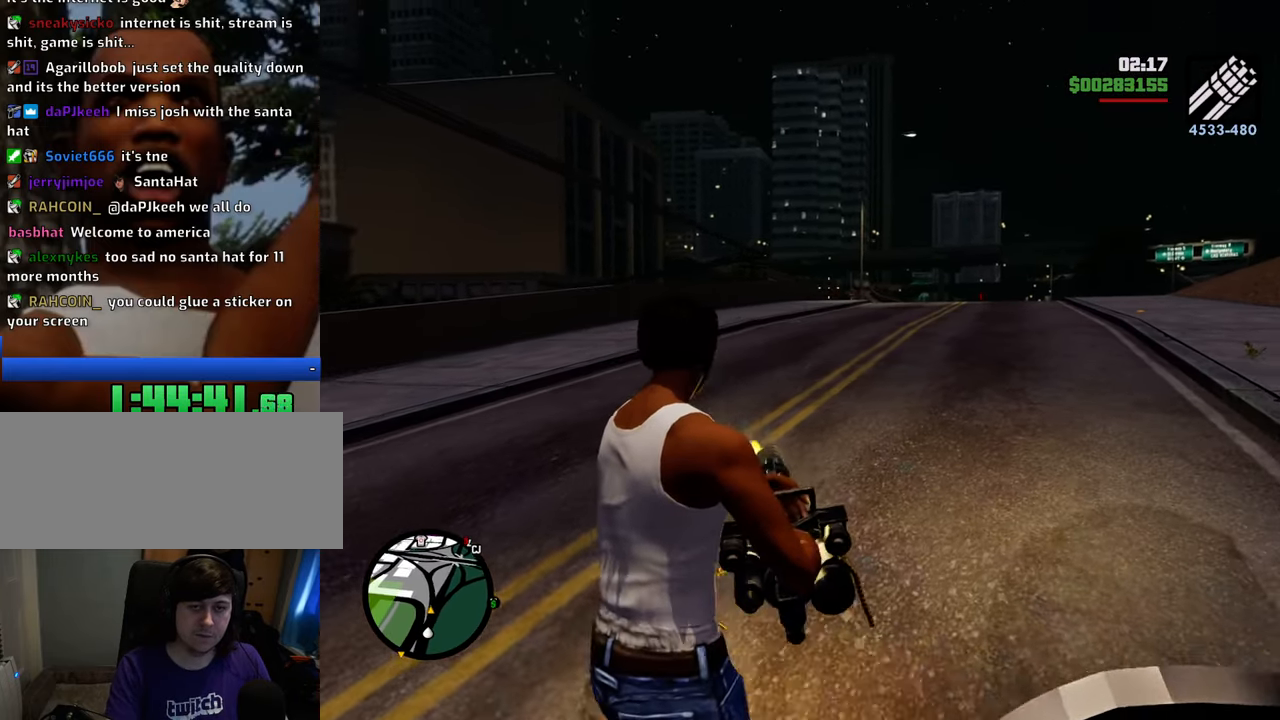
{"keys": ["a"], "mouse": ["right"], "events": [[17, "mouse_left", "up"], [117, "mouse_left", "down"], [151, "mouse_left", "up"], [151, "w", "up"], [251, "mouse_left", "down"], [352, "mouse_left", "up"], [385, "mouse_left", "down"], [485, "mouse_left", "up"]]}
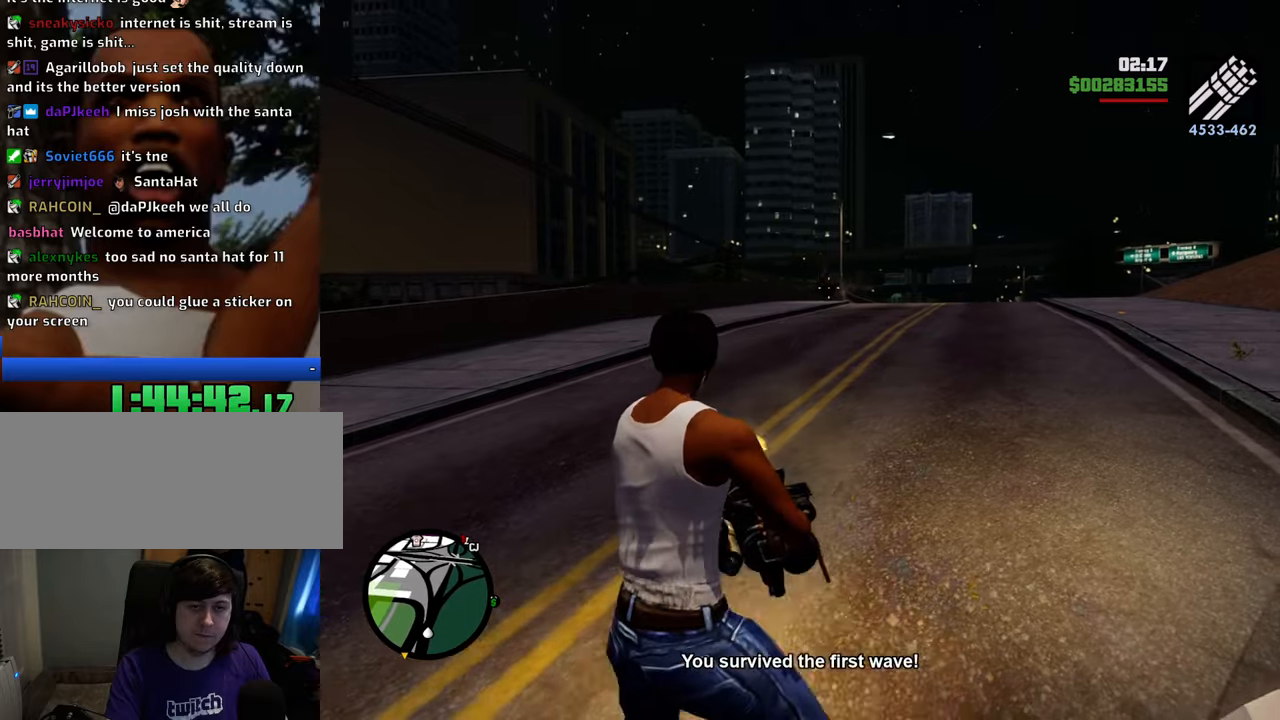
{"keys": ["d"], "mouse": [], "events": [[34, "mouse_left", "down"], [134, "mouse_left", "up"], [134, "s", "down"], [167, "a", "up"], [217, "d", "down"], [217, "mouse_left", "down"], [267, "mouse_left", "up"], [401, "s", "up"], [501, "mouse_right", "up"]]}
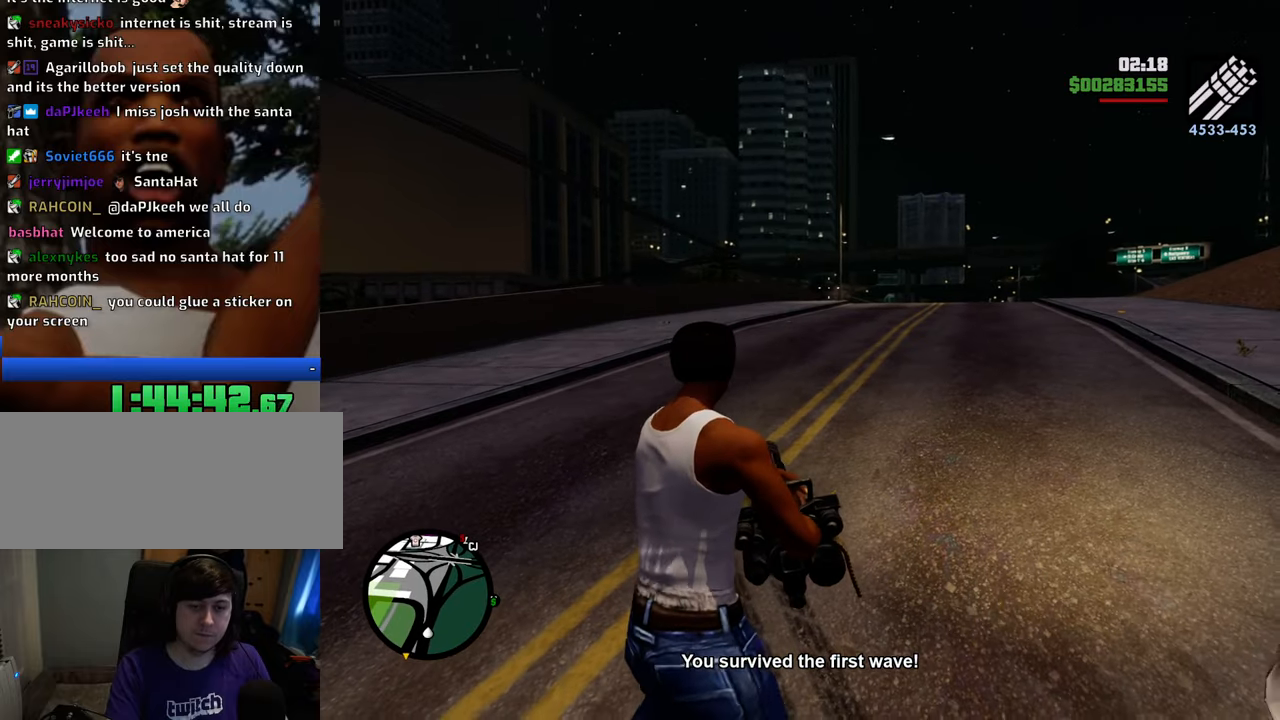
{"keys": [], "mouse": [], "events": [[134, "d", "up"], [234, "f", "down"], [318, "f", "up"], [401, "f", "down"], [501, "f", "up"]]}
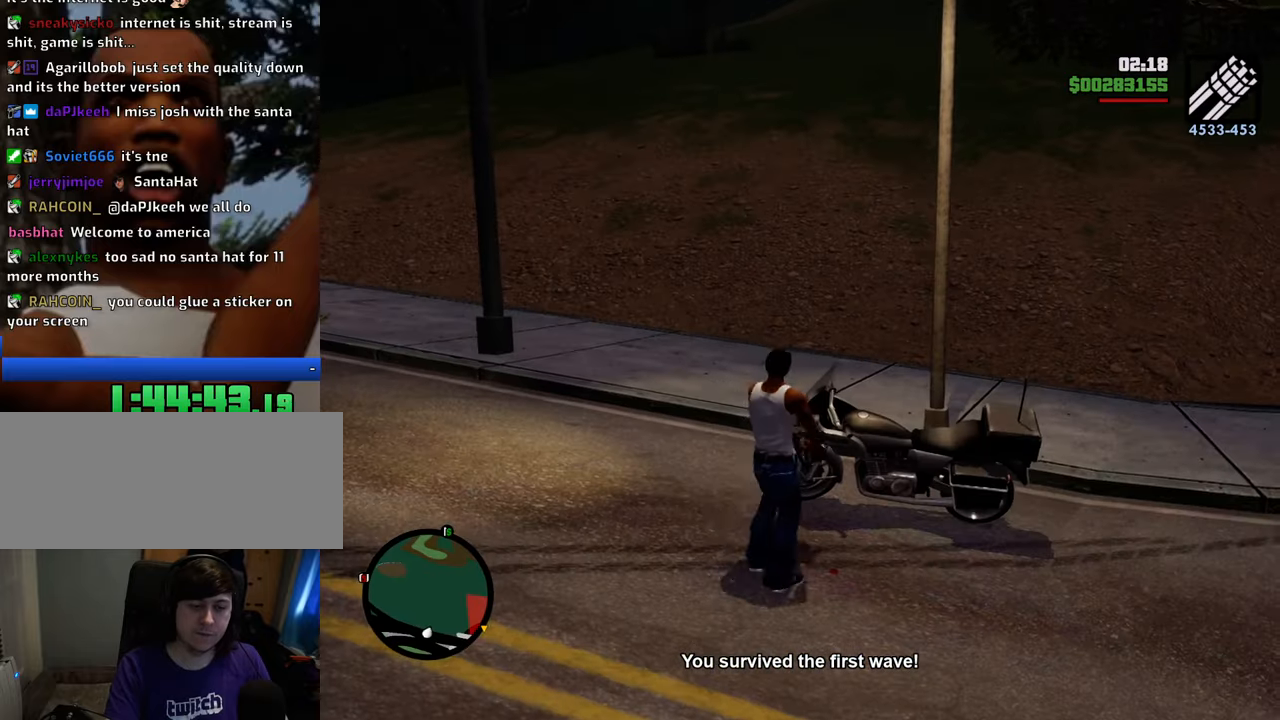
{"keys": [], "mouse": [], "events": [[101, "f", "down"], [184, "f", "up"]]}
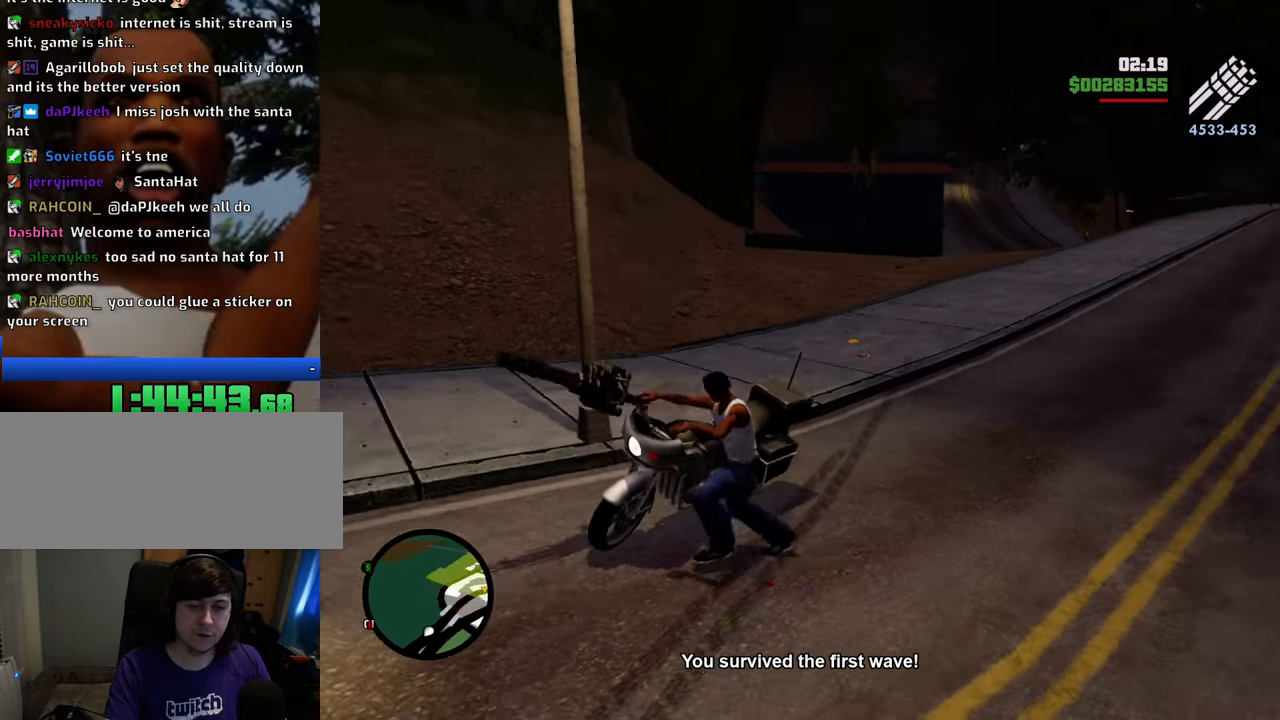
{"keys": [], "mouse": [], "events": []}
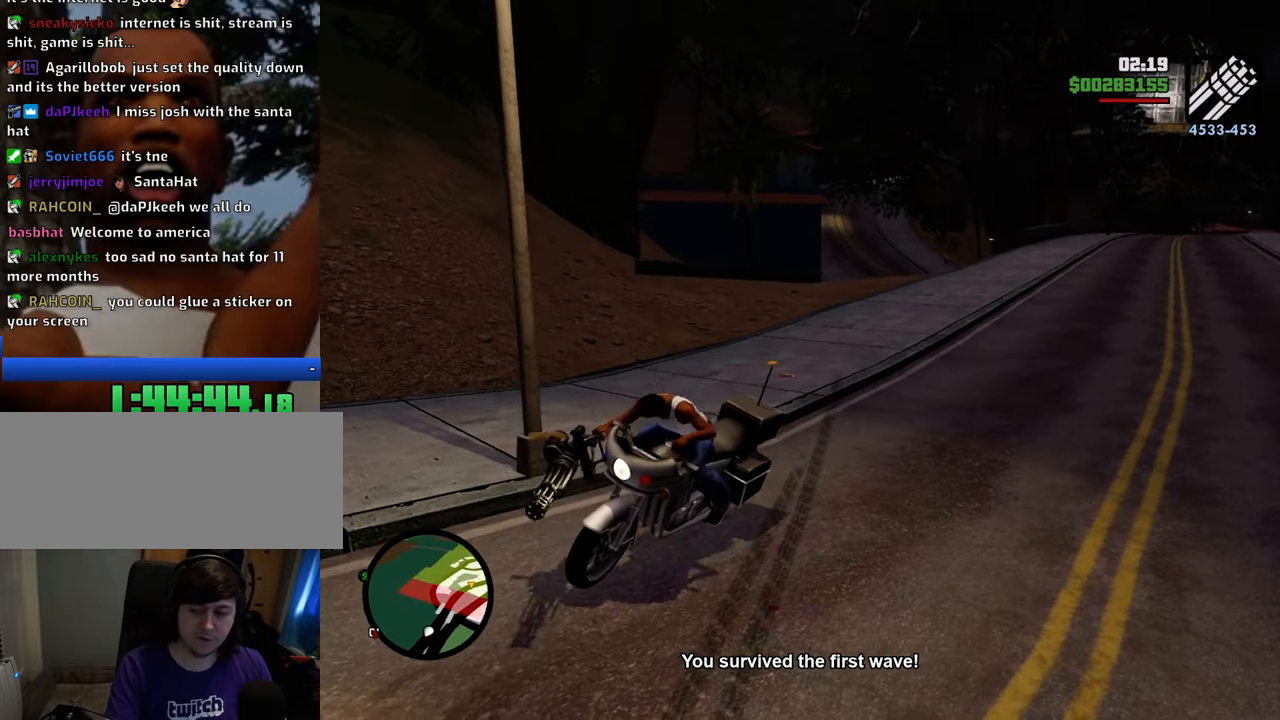
{"keys": [], "mouse": [], "events": []}
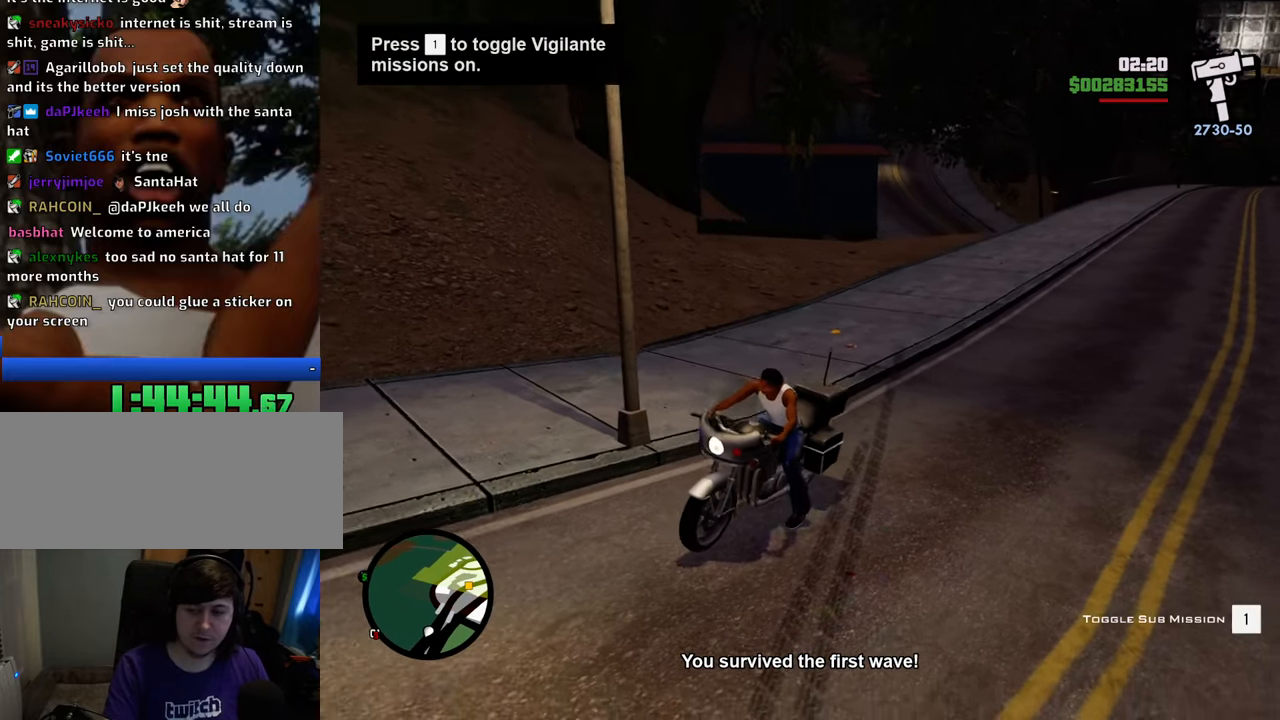
{"keys": [], "mouse": [], "events": [[201, "f", "down"], [301, "f", "up"]]}